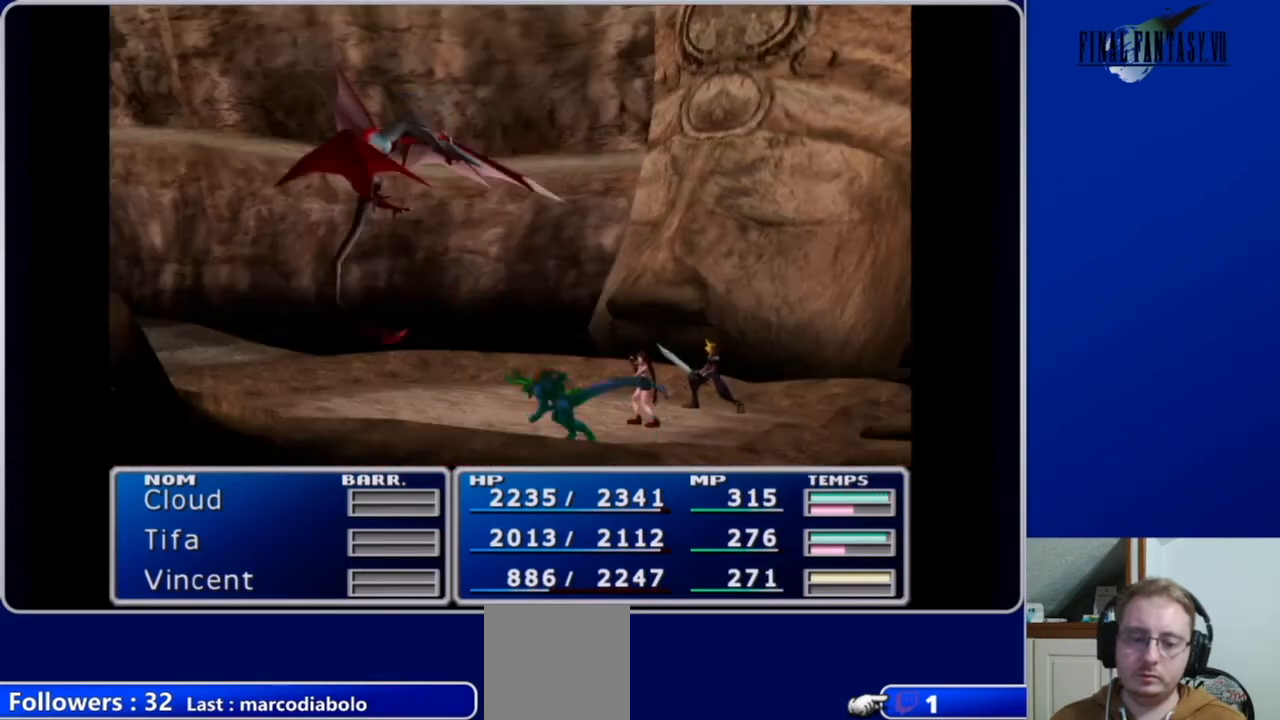
Gameplay with a controller (Xbox layout); each line is a JSON object with the inputs held at the frame after it. "events" lists button and stick changes between this image and that frame as [ms after this image, input, new state], when the widget could be followed in between.
{"buttons": ["DPAD_DOWN"], "left_stick": "center", "right_stick": "center", "events": [[500, "DPAD_DOWN", "down"]]}
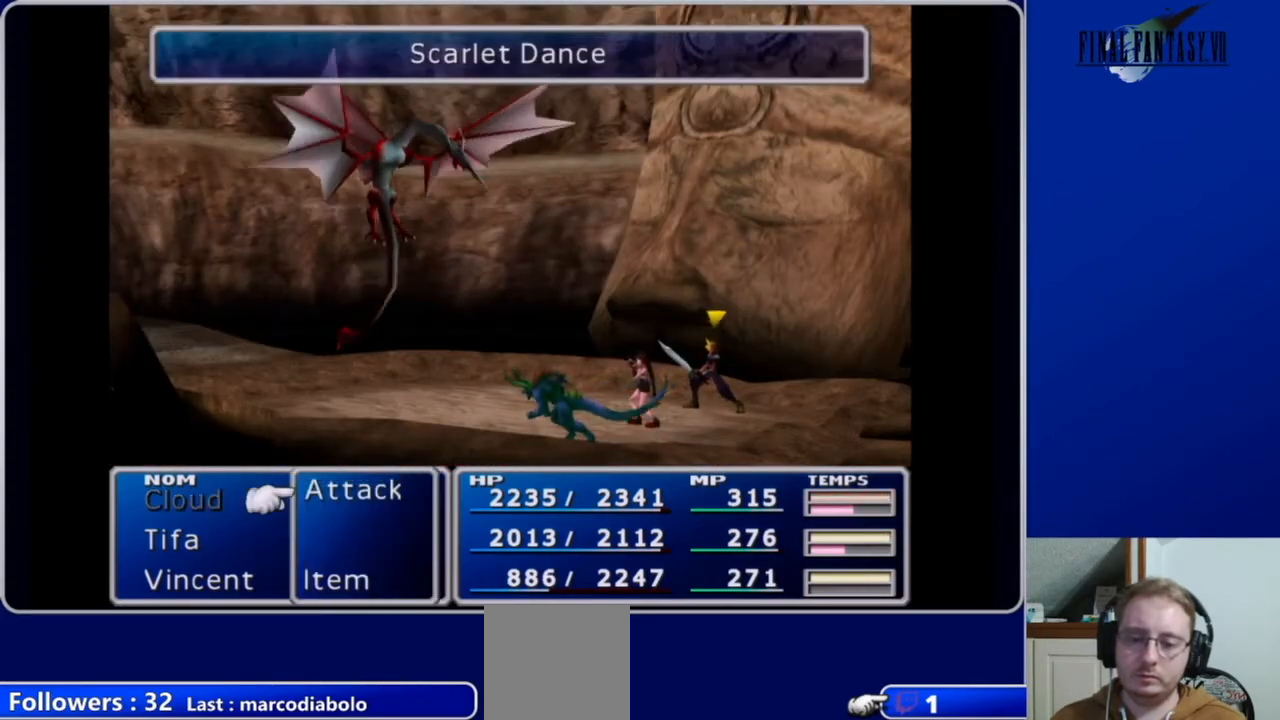
{"buttons": ["B"], "left_stick": "center", "right_stick": "center", "events": [[133, "DPAD_DOWN", "up"], [433, "B", "down"]]}
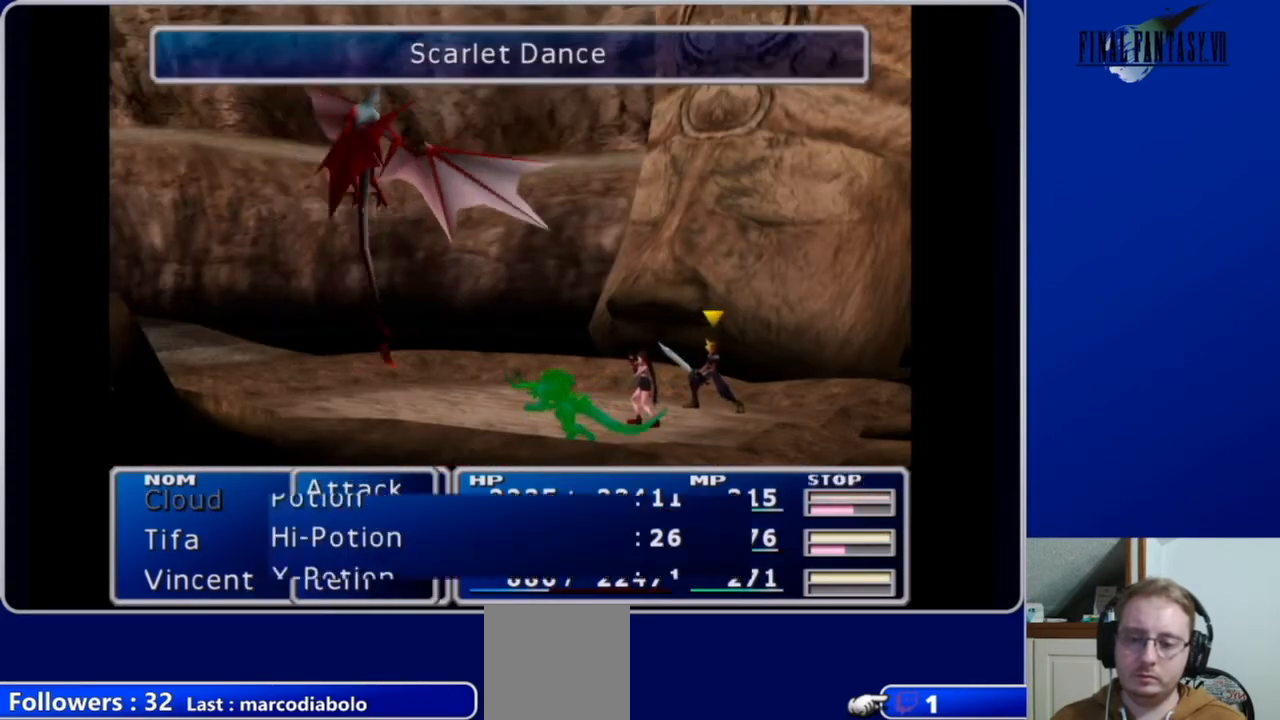
{"buttons": ["B"], "left_stick": "center", "right_stick": "center", "events": [[33, "B", "up"], [200, "DPAD_DOWN", "down"], [333, "DPAD_DOWN", "up"], [500, "B", "down"]]}
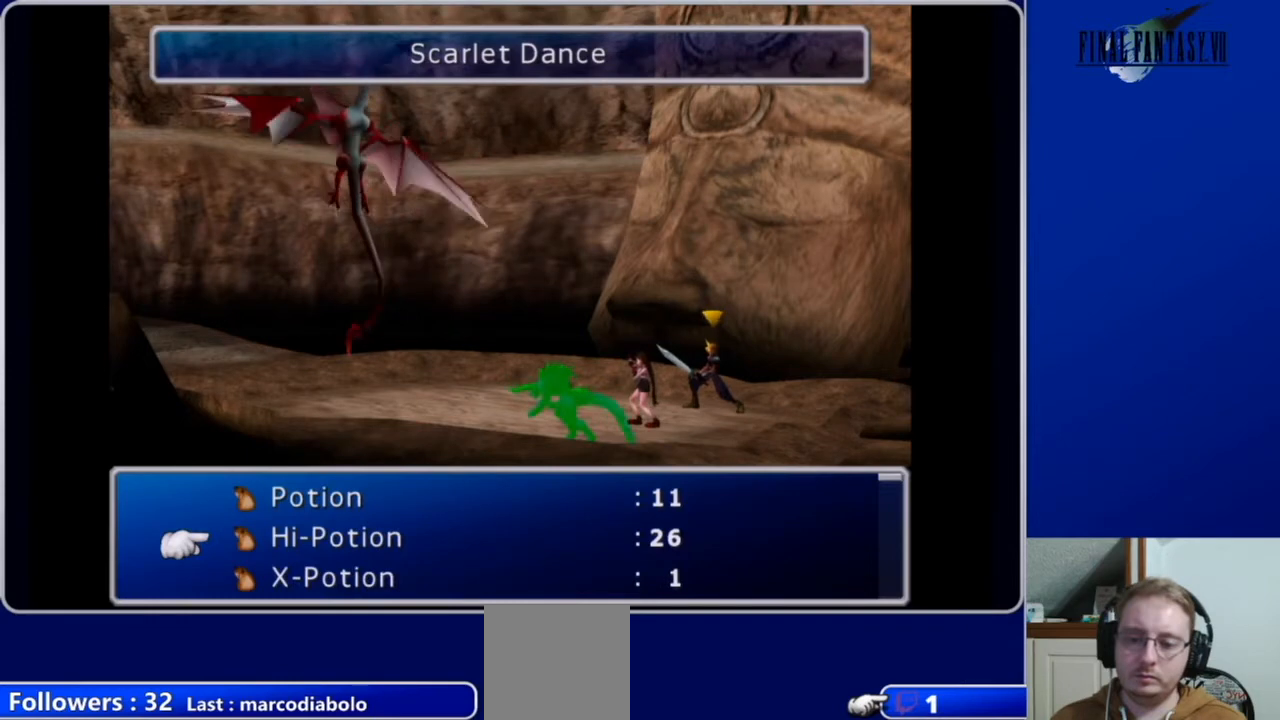
{"buttons": [], "left_stick": "center", "right_stick": "center", "events": [[100, "B", "up"], [400, "DPAD_LEFT", "down"], [500, "DPAD_LEFT", "up"]]}
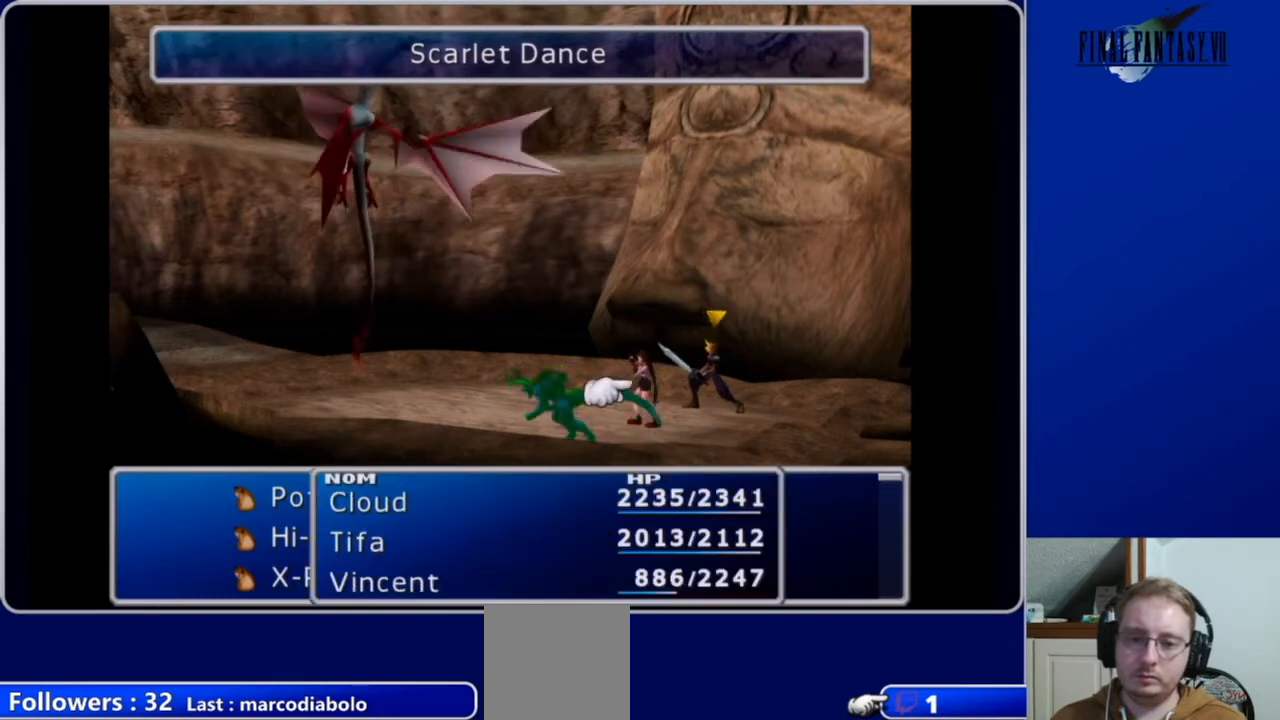
{"buttons": [], "left_stick": "center", "right_stick": "center", "events": [[67, "DPAD_LEFT", "down"], [200, "DPAD_LEFT", "up"], [367, "B", "down"], [500, "B", "up"]]}
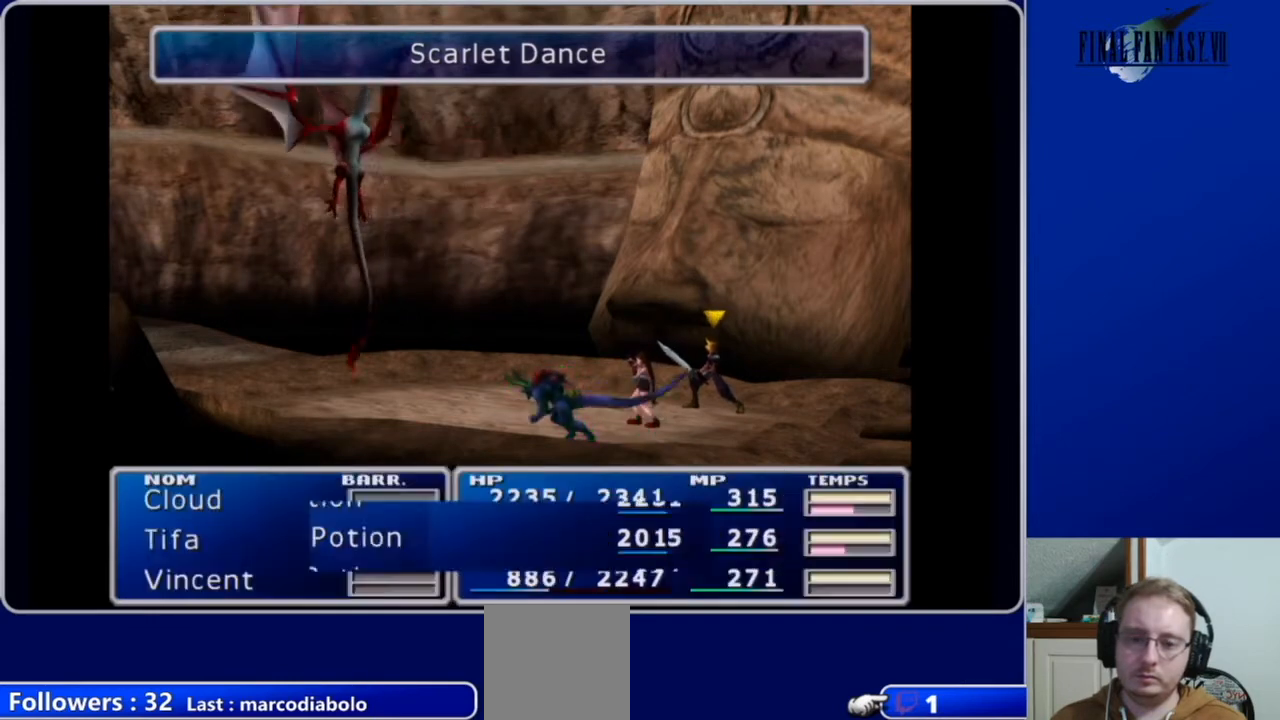
{"buttons": [], "left_stick": "center", "right_stick": "center", "events": []}
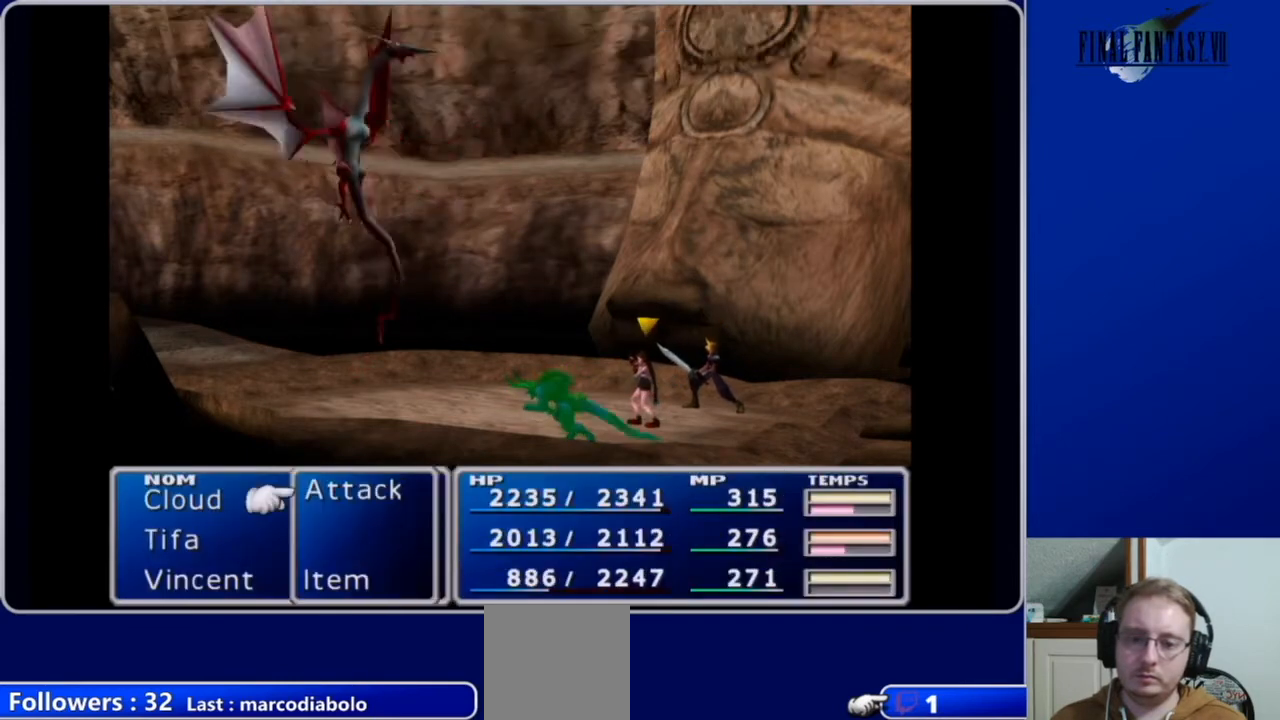
{"buttons": [], "left_stick": "center", "right_stick": "center", "events": [[67, "B", "down"], [167, "B", "up"], [267, "B", "down"], [367, "B", "up"]]}